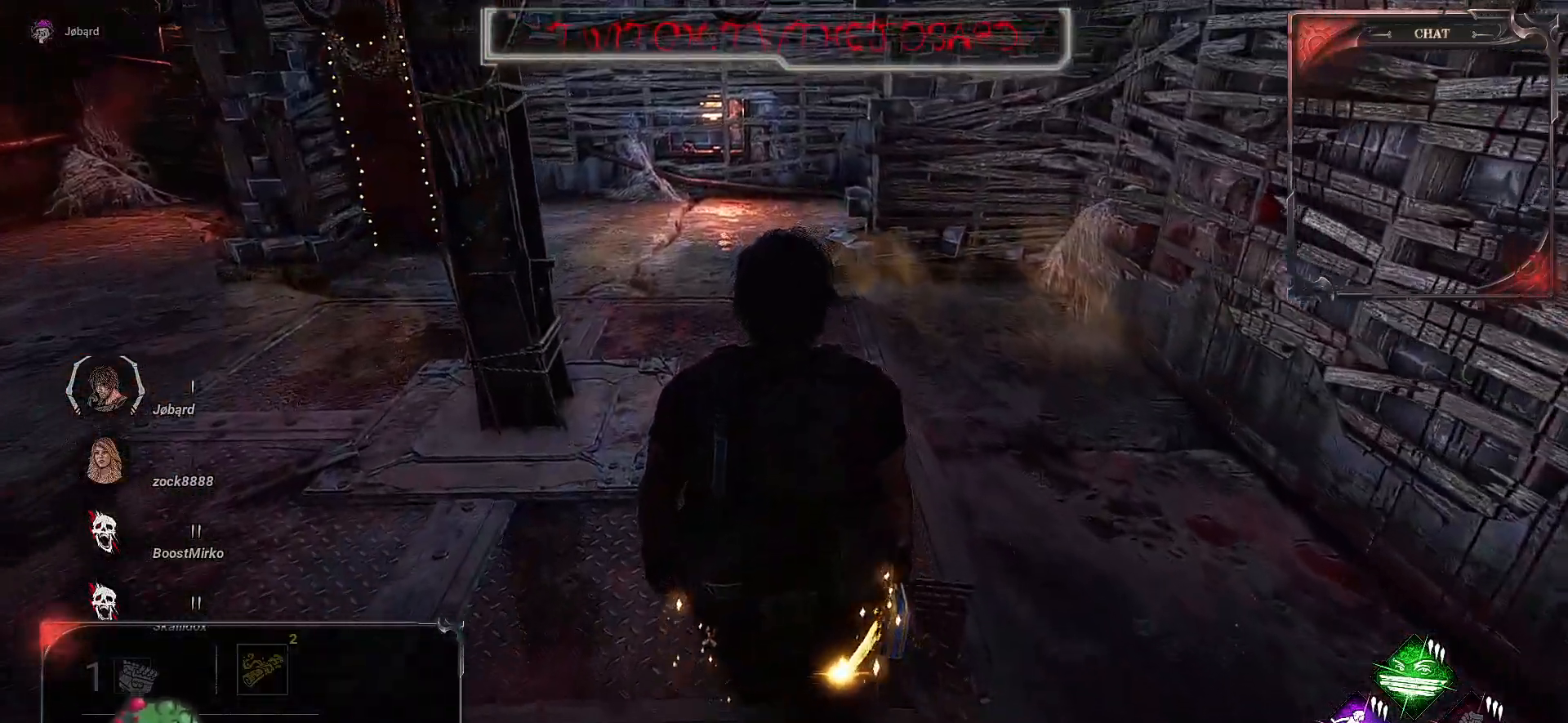
Gameplay with keyboard and mouse; each line is a JSON object with the keys and mouse buttons held at the frame after it. "events" lists presses ("down") and releases ("up") of "a", "ctrl", "d", "e", "f", "q", "r", "s", "shift", "space", "tab", "z", "mouse_left", "mouse_wheel", "mouse_right", "mouse_mb4" and "mouse_mb5" between this image and that frame as [ms after this image, input, new state], when the widget could be followed in between. "mouse_left", "mouse_wheel", "mouse_right", "mouse_mb4", "mouse_mb5" = the "left", "wheel", "right", "mb4", "mb5" buttons of the "mouse" list. No other keys are recorded. "wheel" means that the mouse wheel is clicked or scrolled. Mouse movement is not recorded.
{"keys": ["z"], "mouse": [], "events": []}
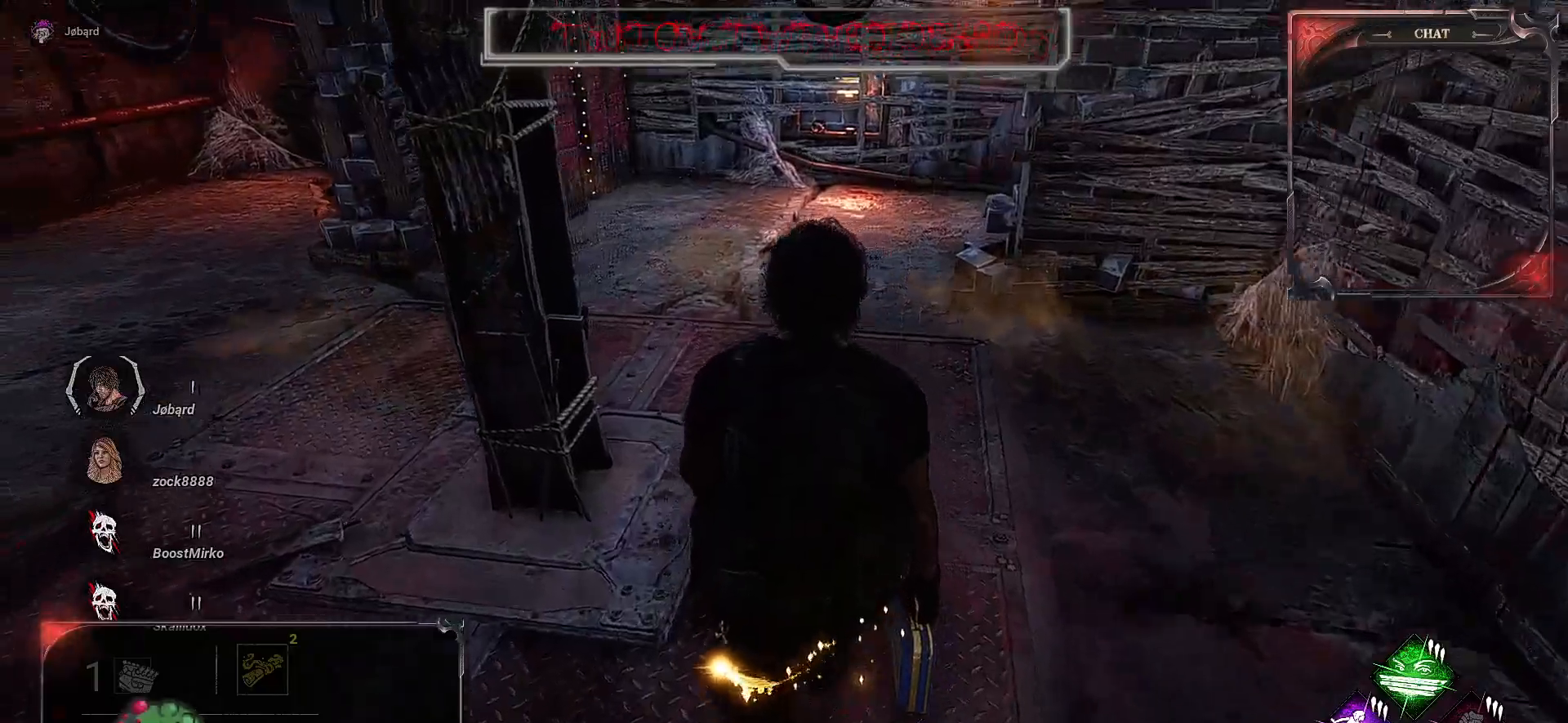
{"keys": ["z"], "mouse": [], "events": []}
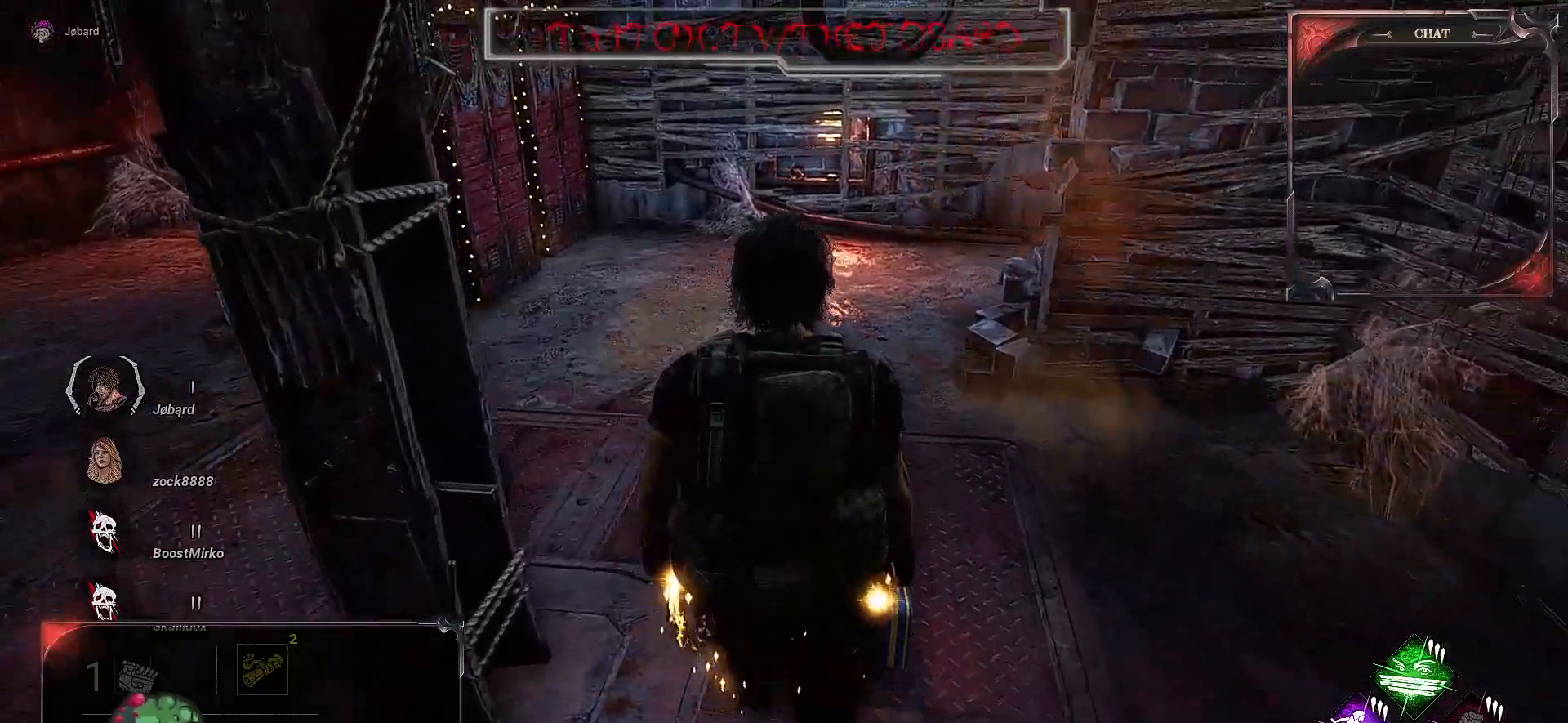
{"keys": ["d", "z"], "mouse": [], "events": [[267, "d", "down"]]}
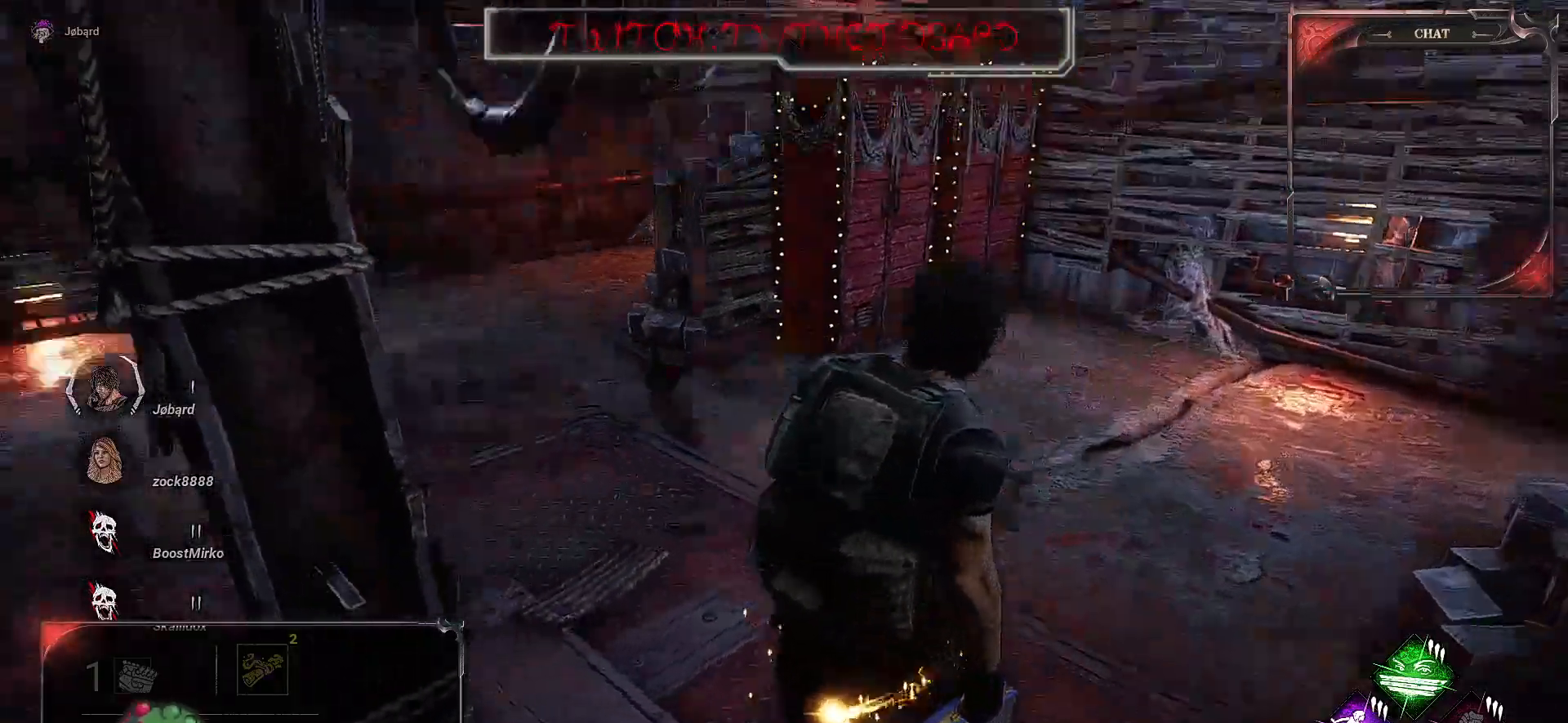
{"keys": ["z"], "mouse": [], "events": [[117, "d", "up"]]}
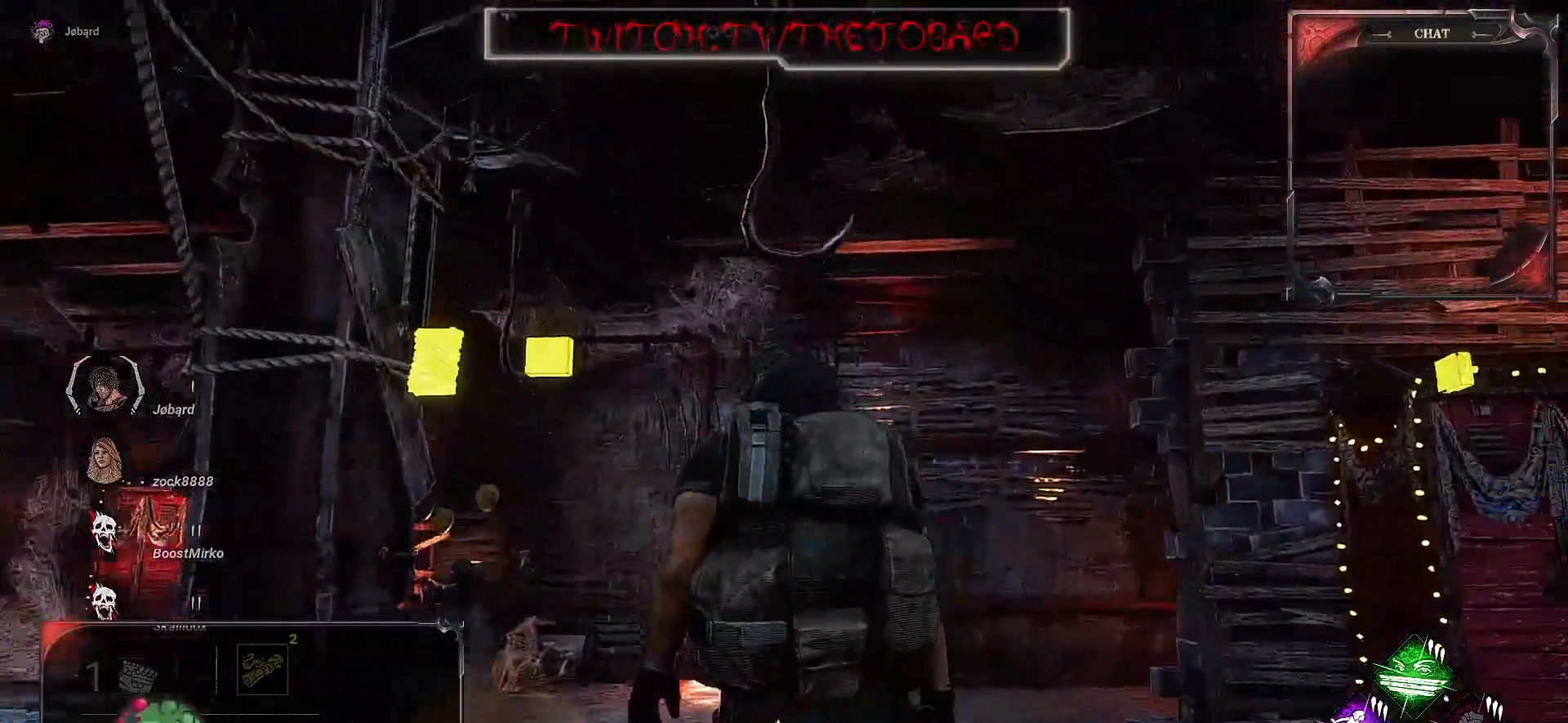
{"keys": ["d", "z"], "mouse": [], "events": [[233, "d", "down"]]}
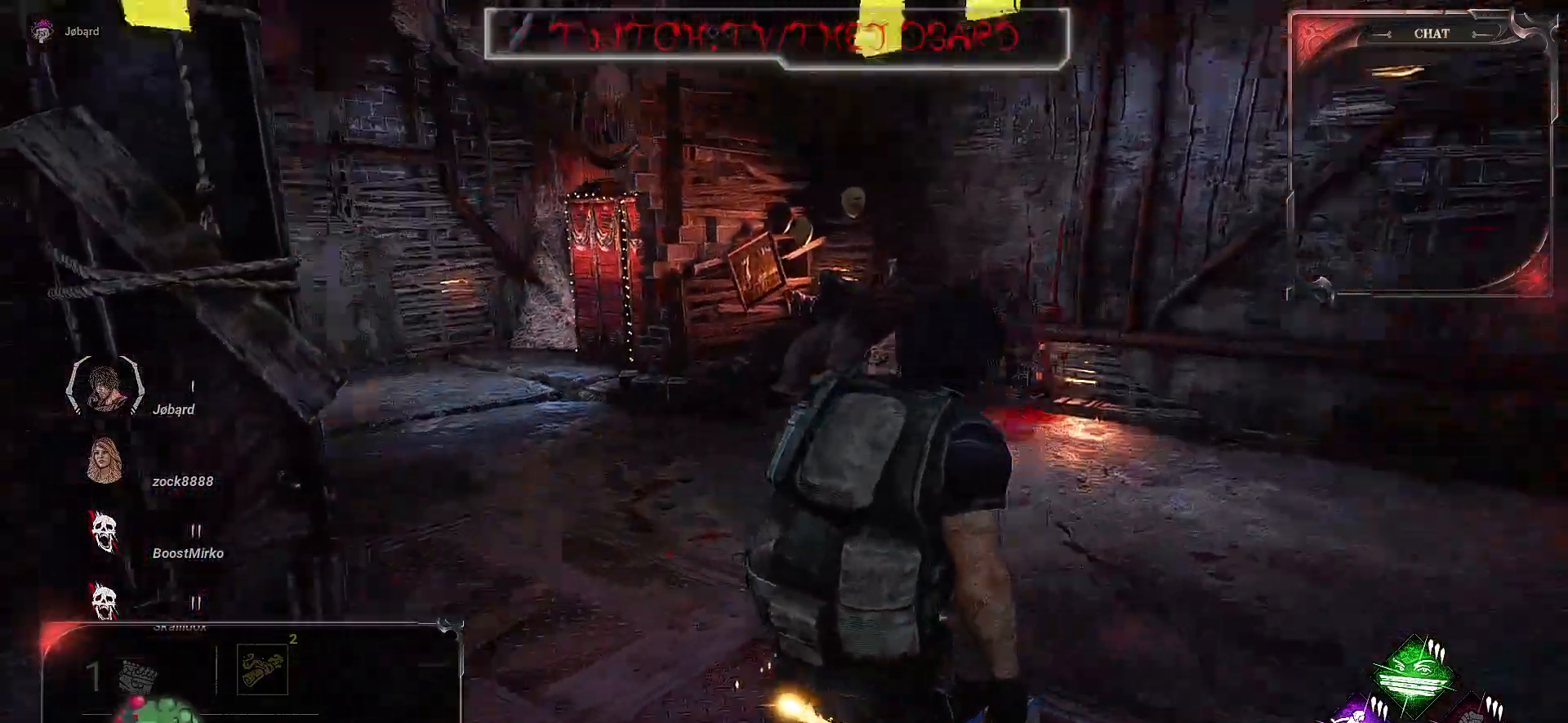
{"keys": ["d", "z"], "mouse": [], "events": []}
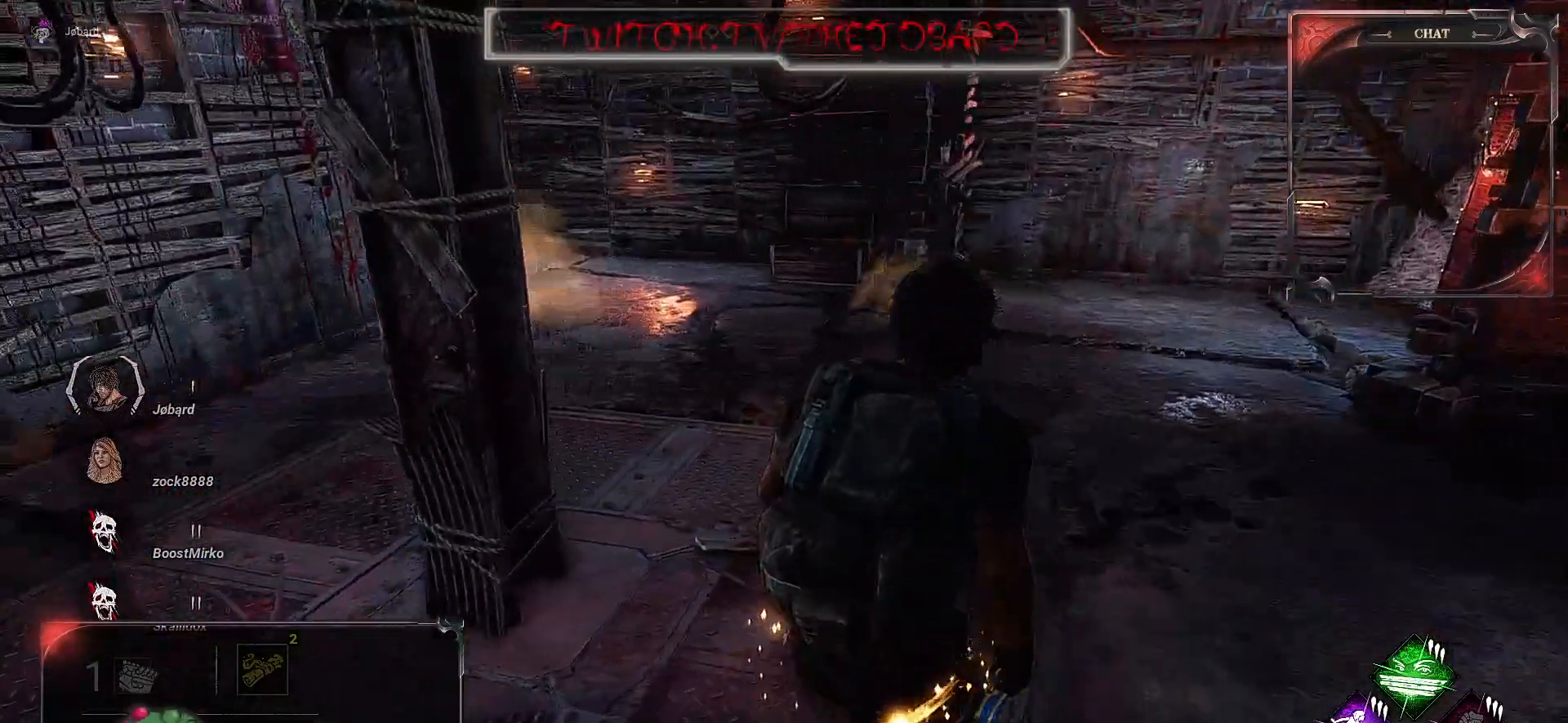
{"keys": ["d", "z"], "mouse": [], "events": []}
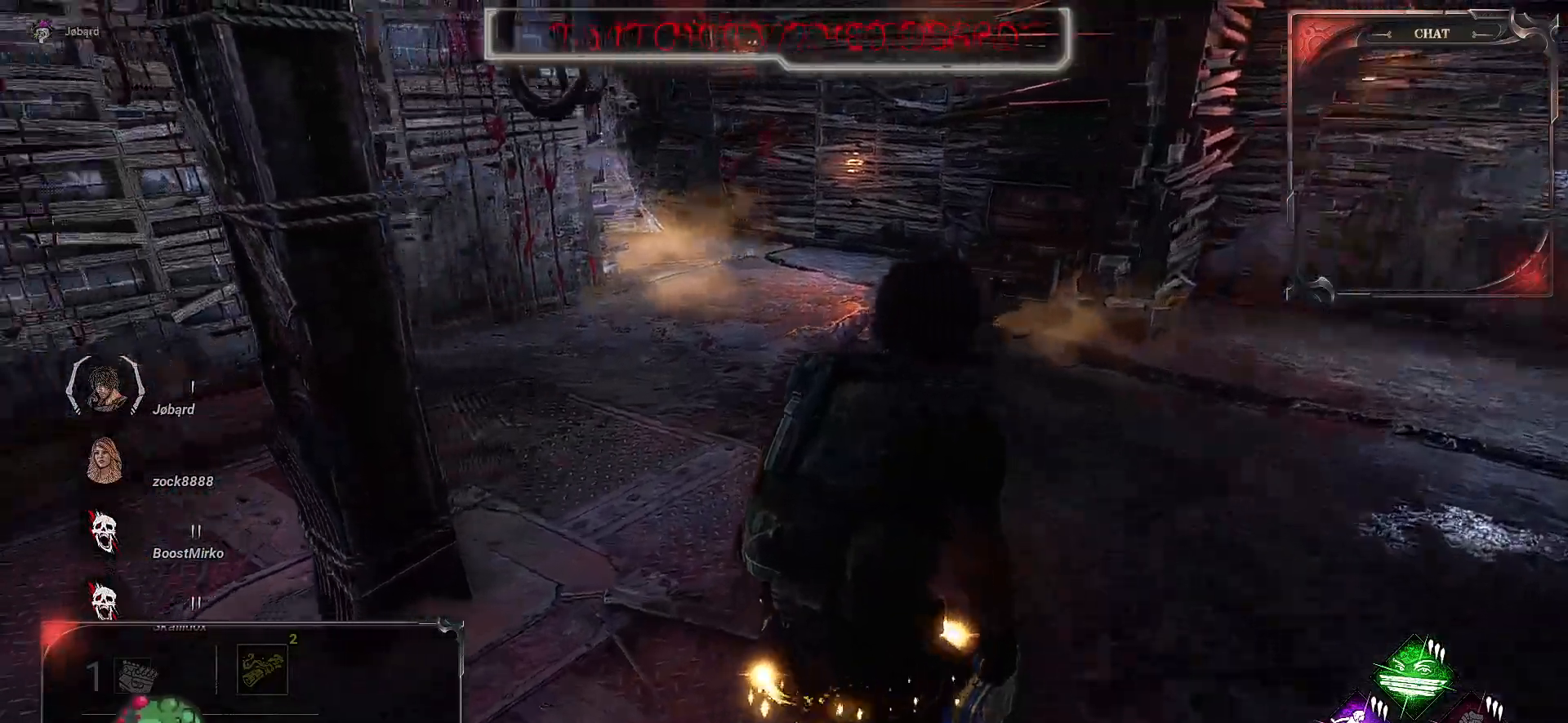
{"keys": ["d", "z"], "mouse": [], "events": []}
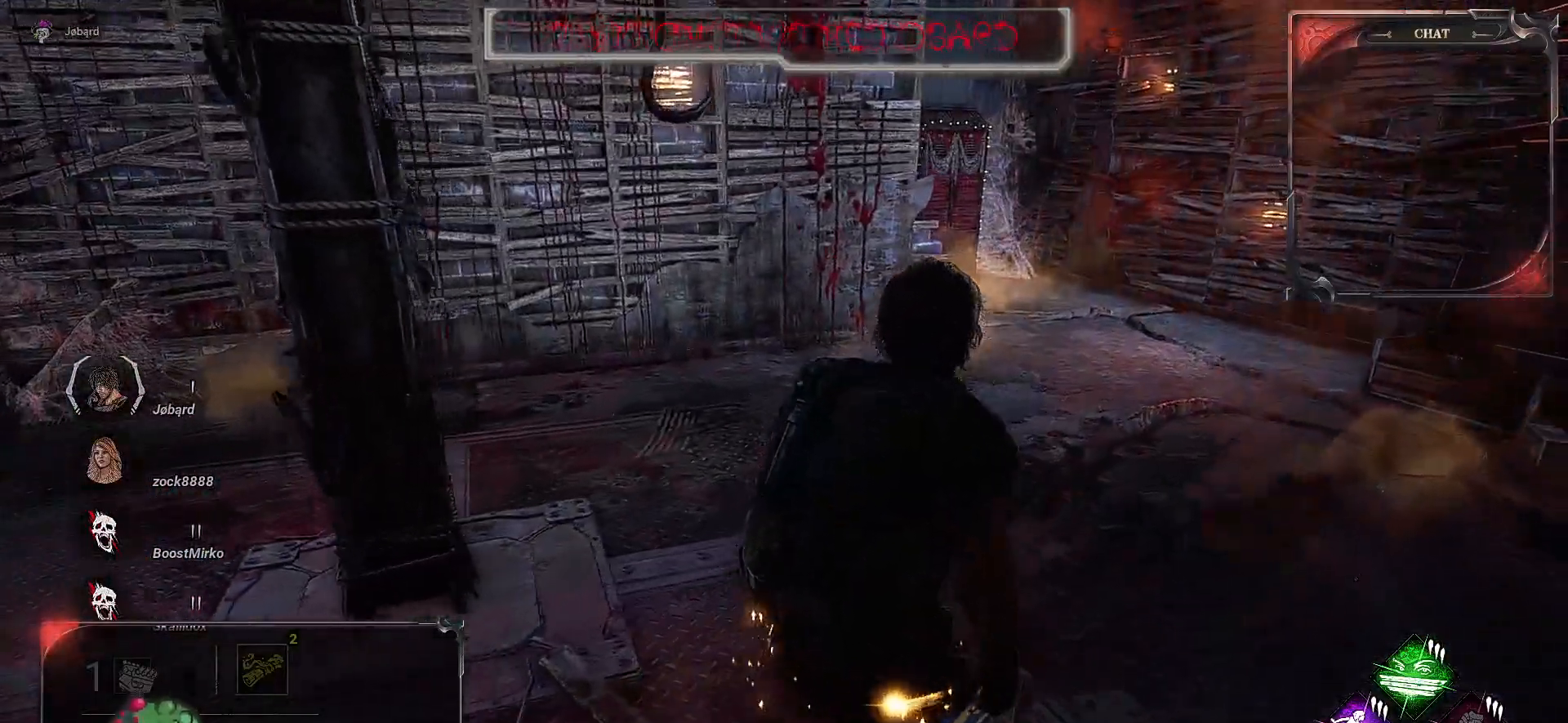
{"keys": ["d", "z"], "mouse": [], "events": []}
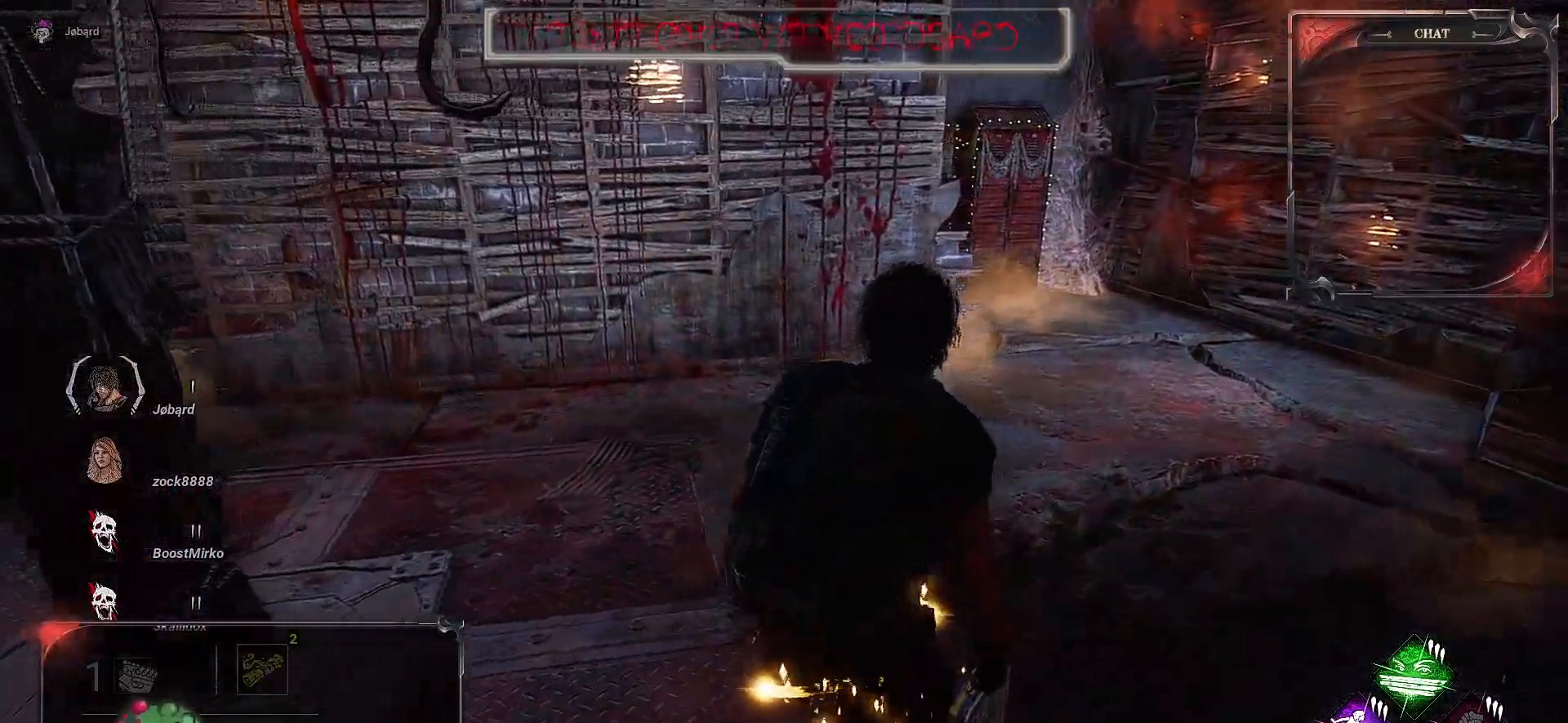
{"keys": ["d", "z"], "mouse": [], "events": []}
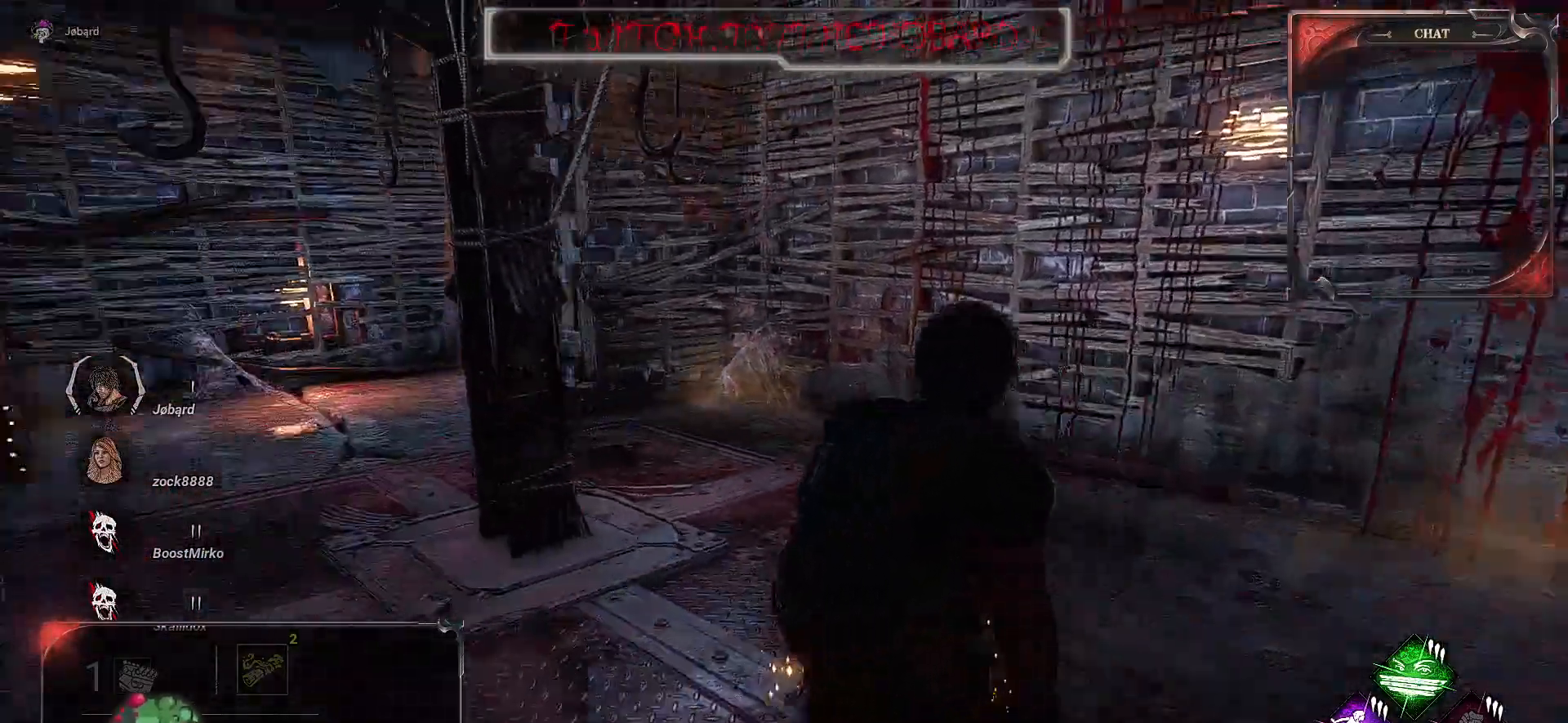
{"keys": ["z"], "mouse": [], "events": [[383, "d", "up"]]}
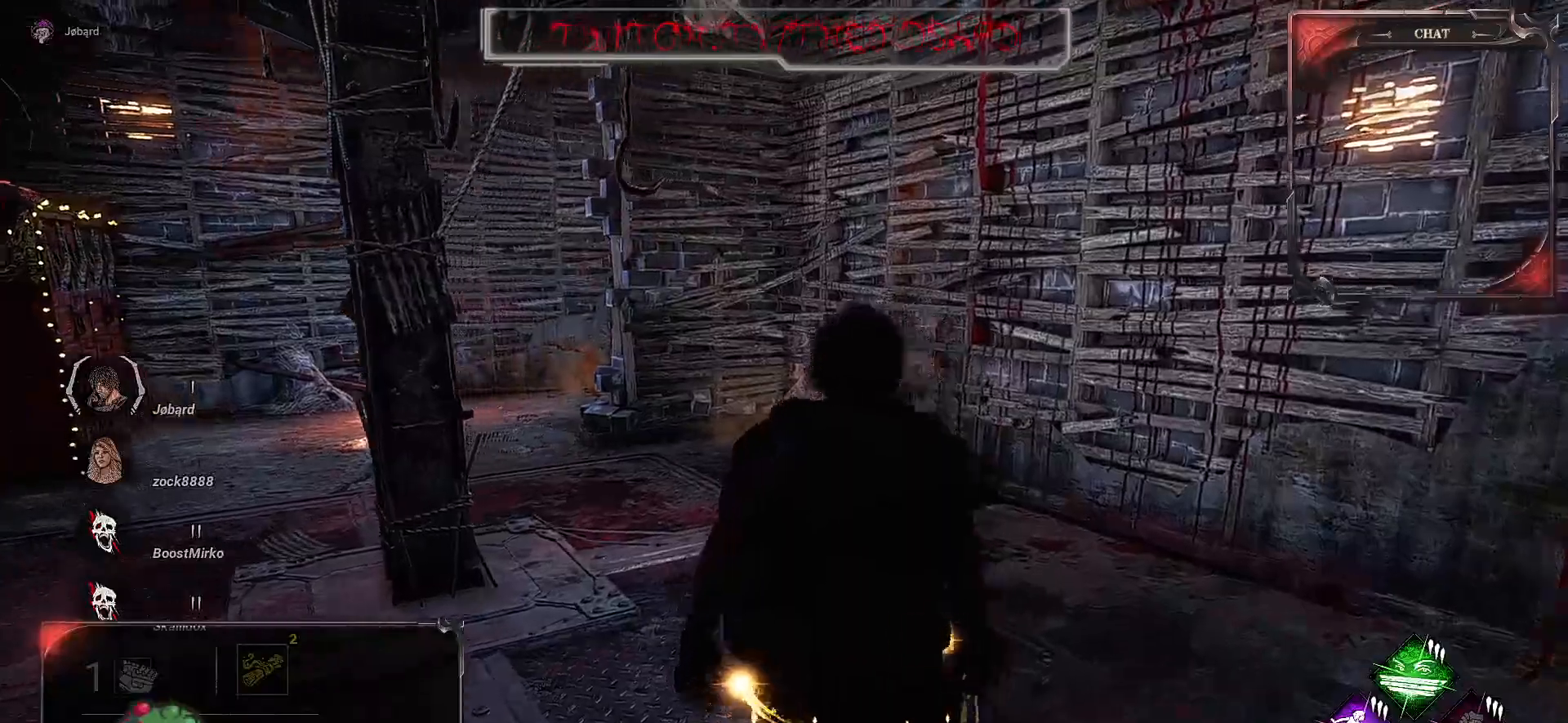
{"keys": ["z"], "mouse": [], "events": []}
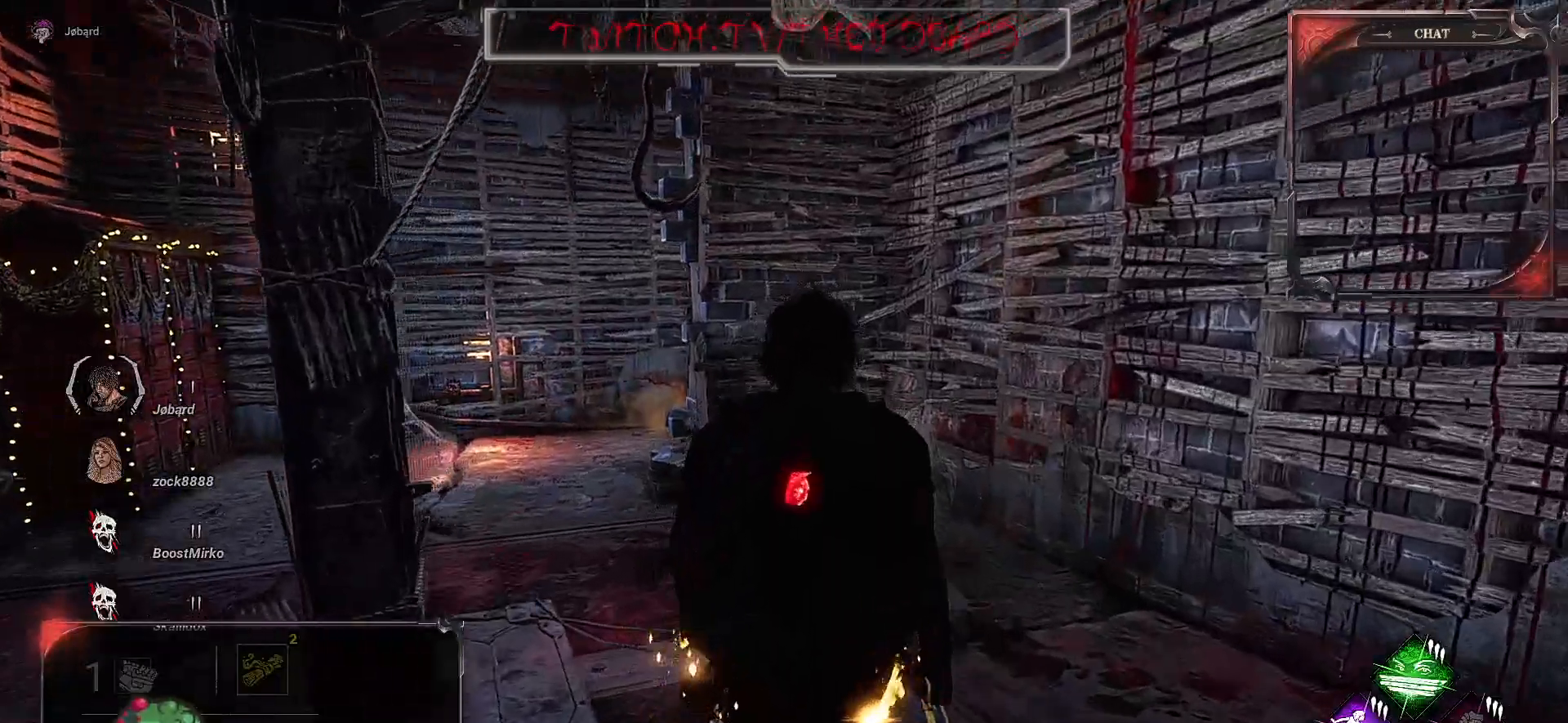
{"keys": ["z"], "mouse": [], "events": []}
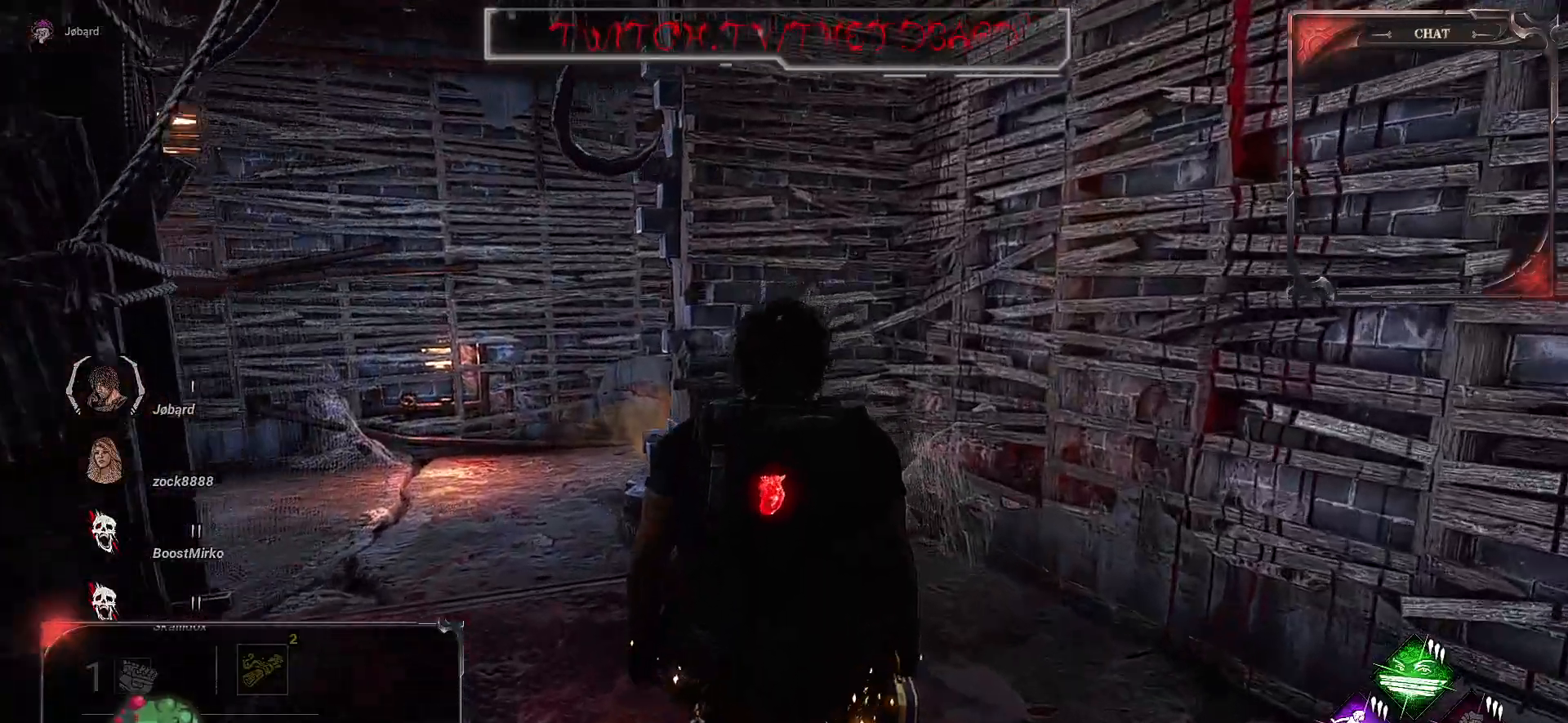
{"keys": ["q"], "mouse": [], "events": [[33, "q", "down"], [250, "z", "up"]]}
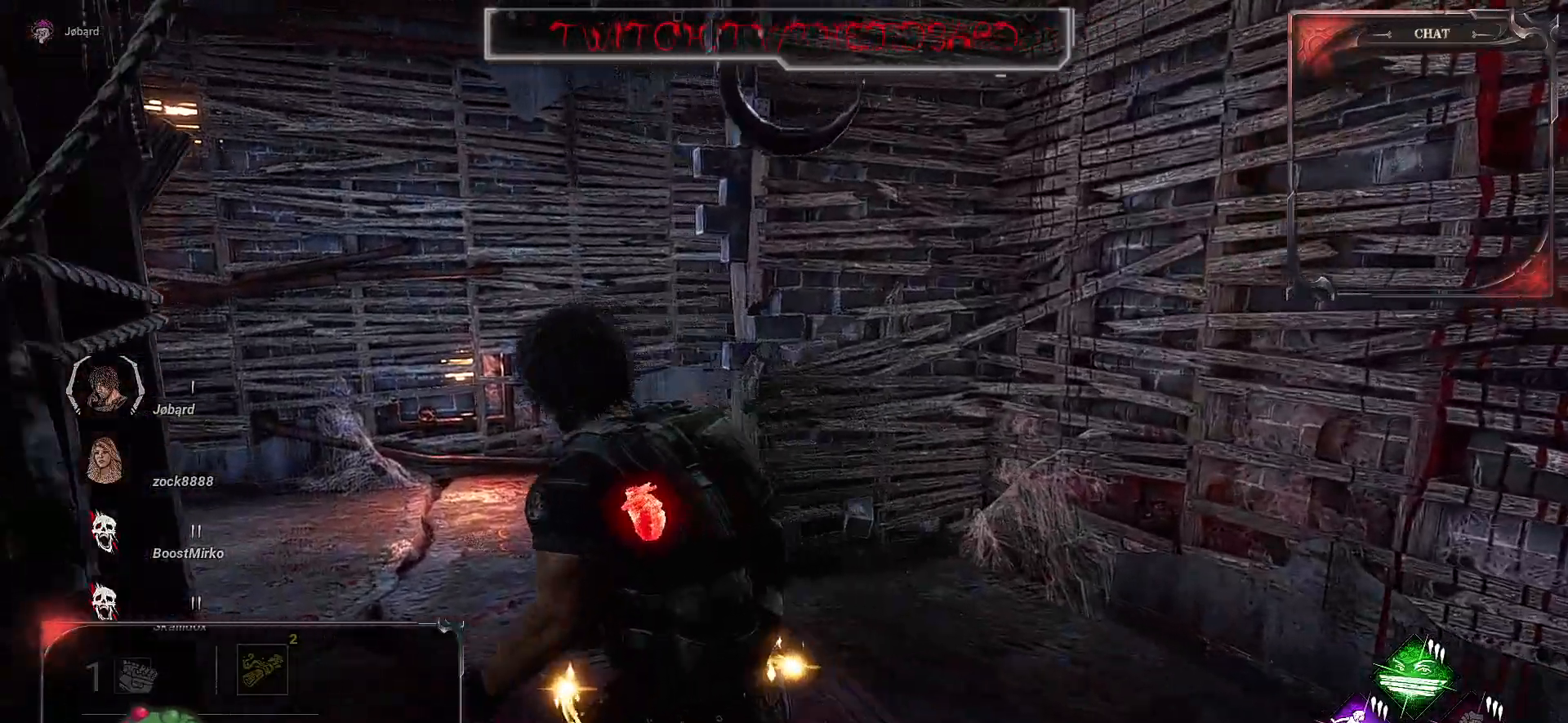
{"keys": ["q"], "mouse": [], "events": []}
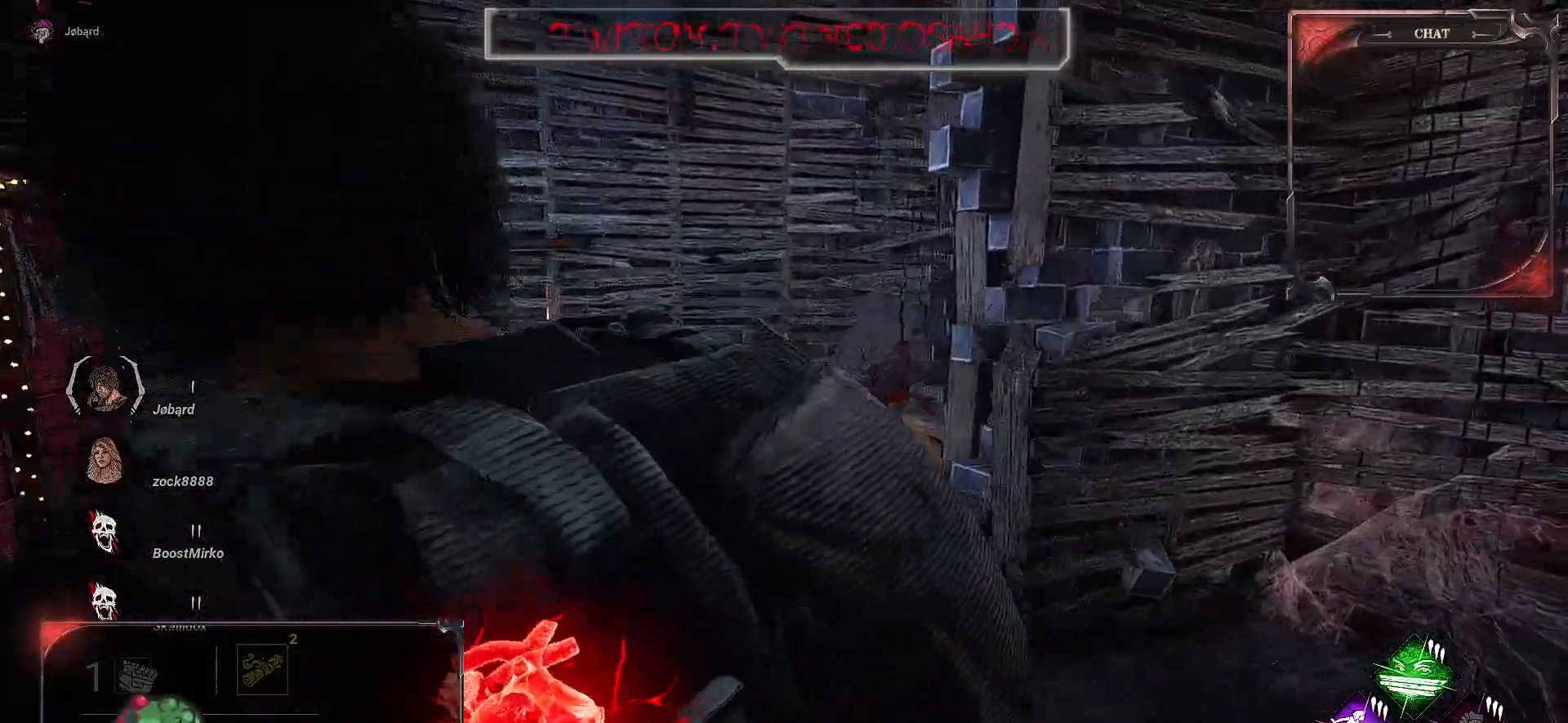
{"keys": ["d", "s"], "mouse": [], "events": [[67, "s", "down"], [283, "q", "up"], [483, "d", "down"]]}
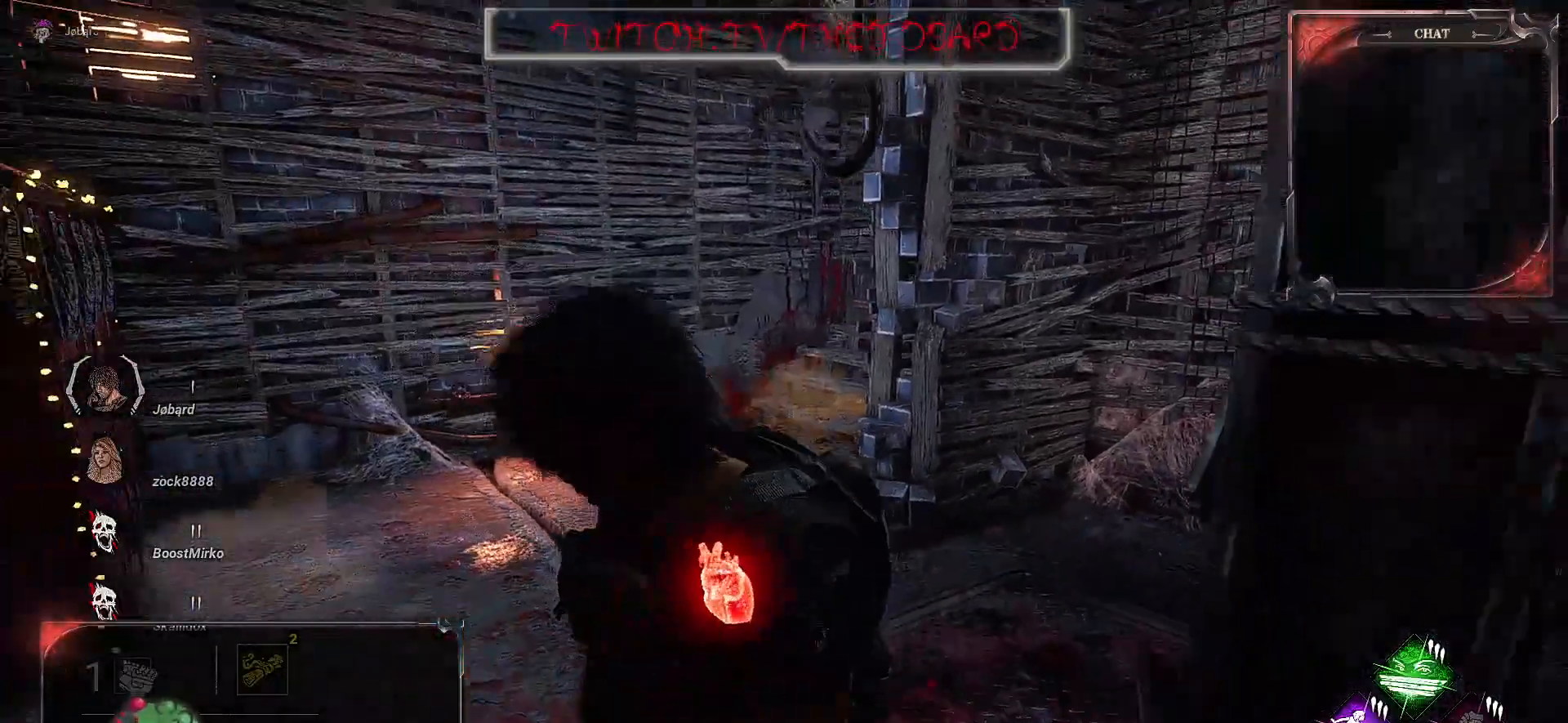
{"keys": ["d"], "mouse": [], "events": [[167, "s", "up"]]}
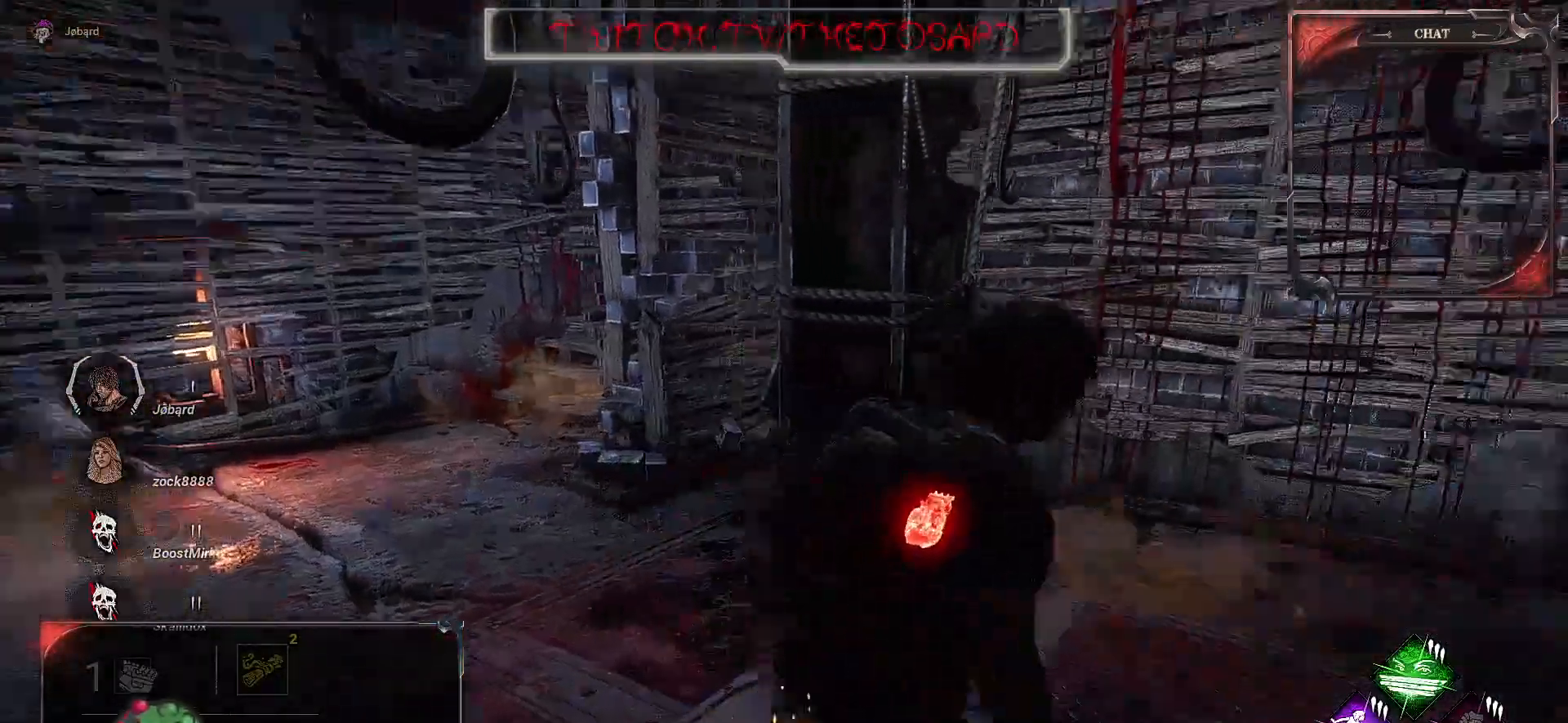
{"keys": ["d", "z"], "mouse": [], "events": [[83, "z", "down"]]}
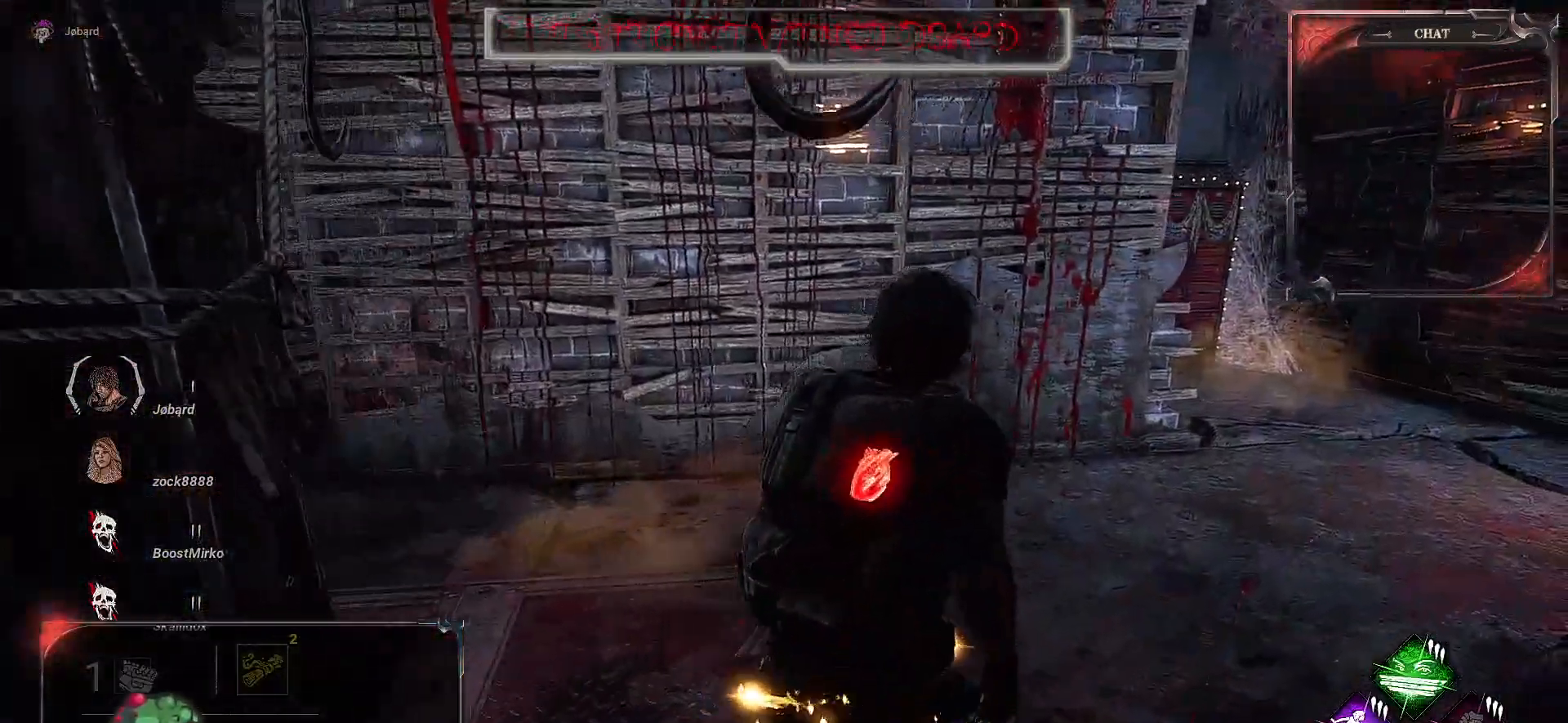
{"keys": ["d", "z"], "mouse": [], "events": []}
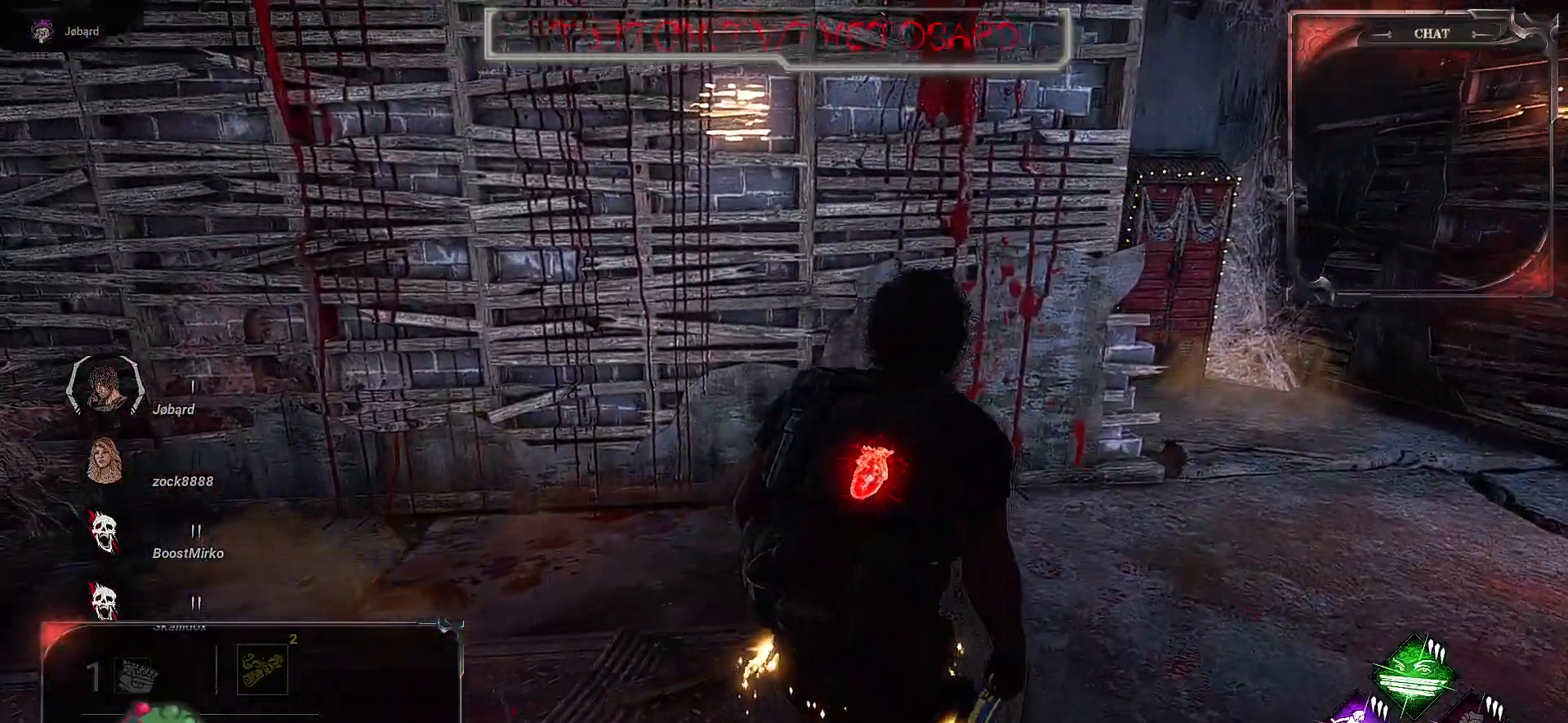
{"keys": ["d", "z"], "mouse": [], "events": []}
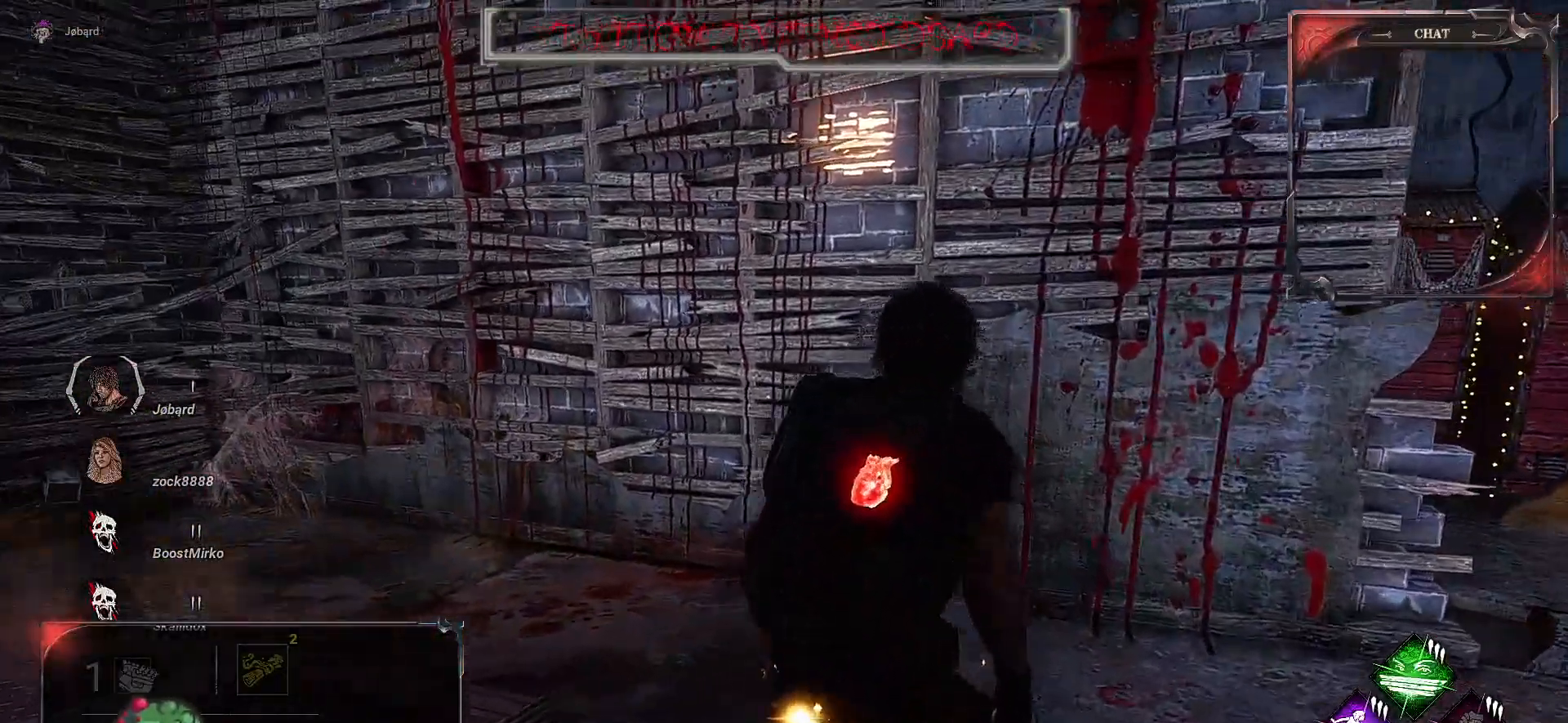
{"keys": ["d"], "mouse": [], "events": [[33, "z", "up"]]}
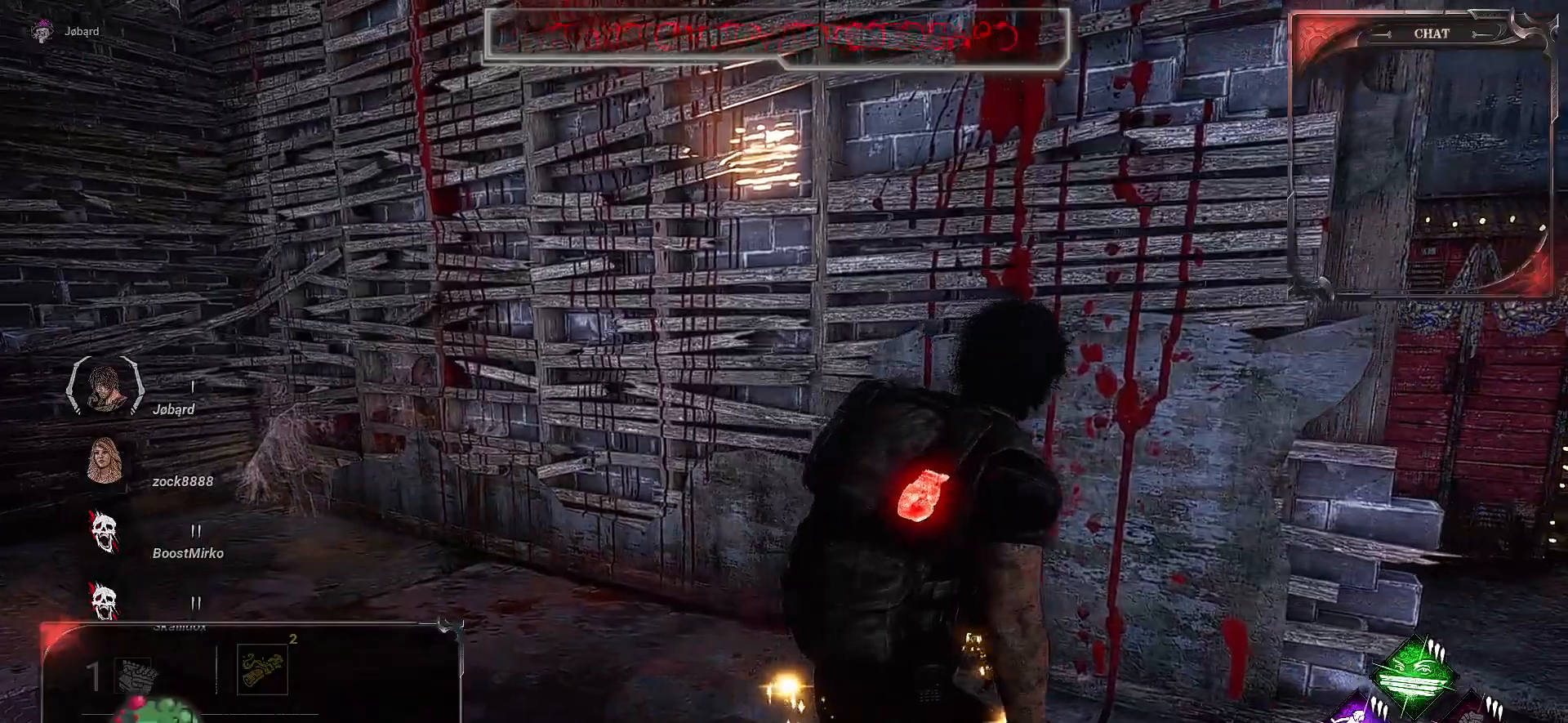
{"keys": ["d"], "mouse": [], "events": []}
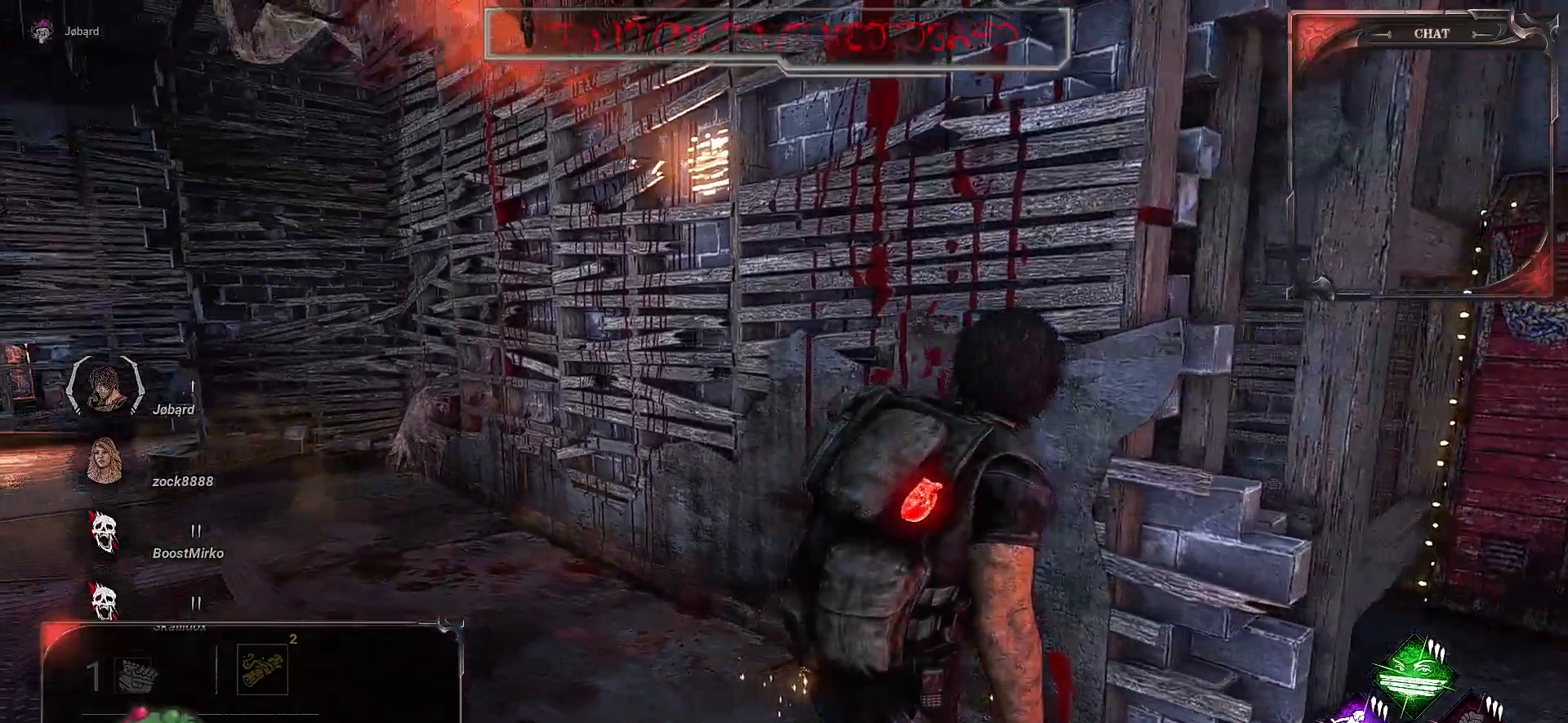
{"keys": ["d"], "mouse": [], "events": []}
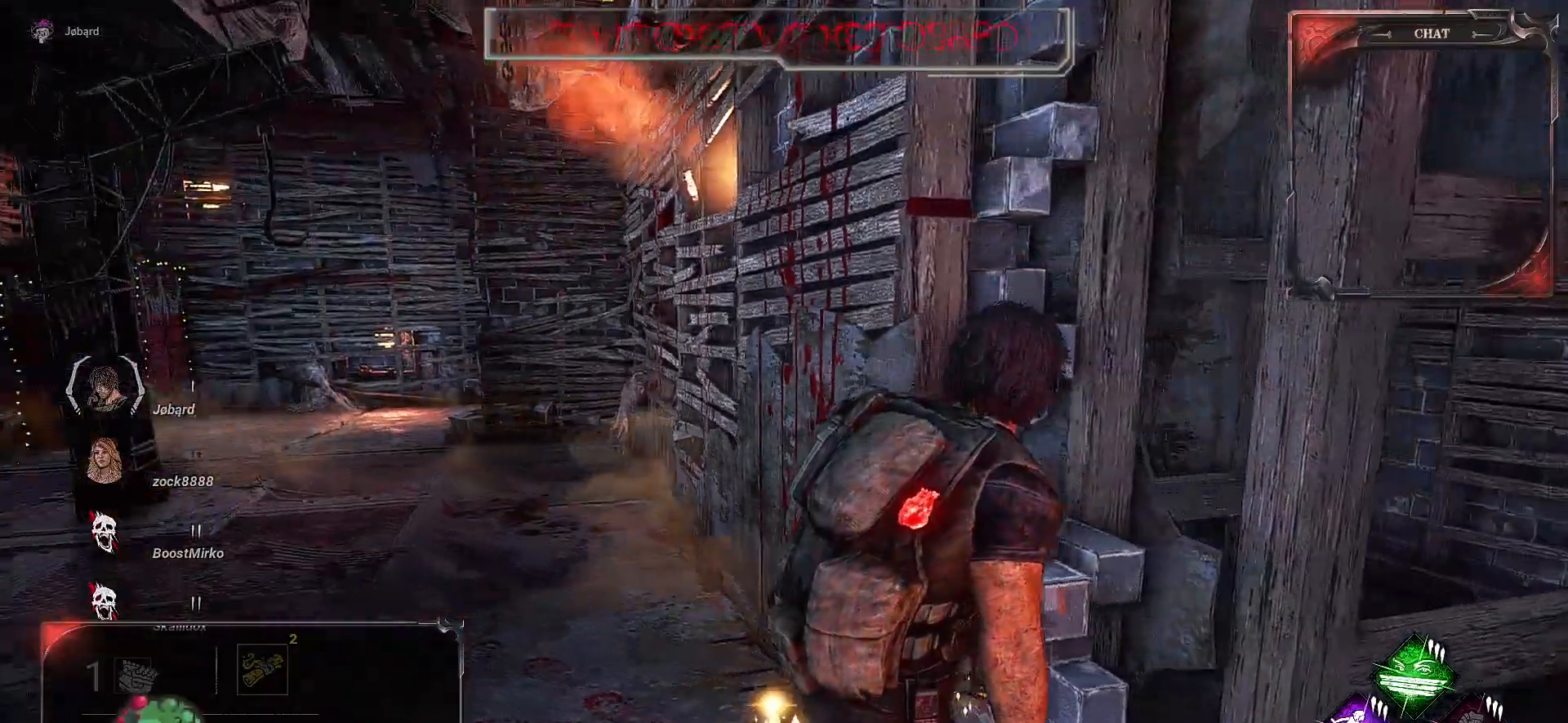
{"keys": ["d"], "mouse": [], "events": []}
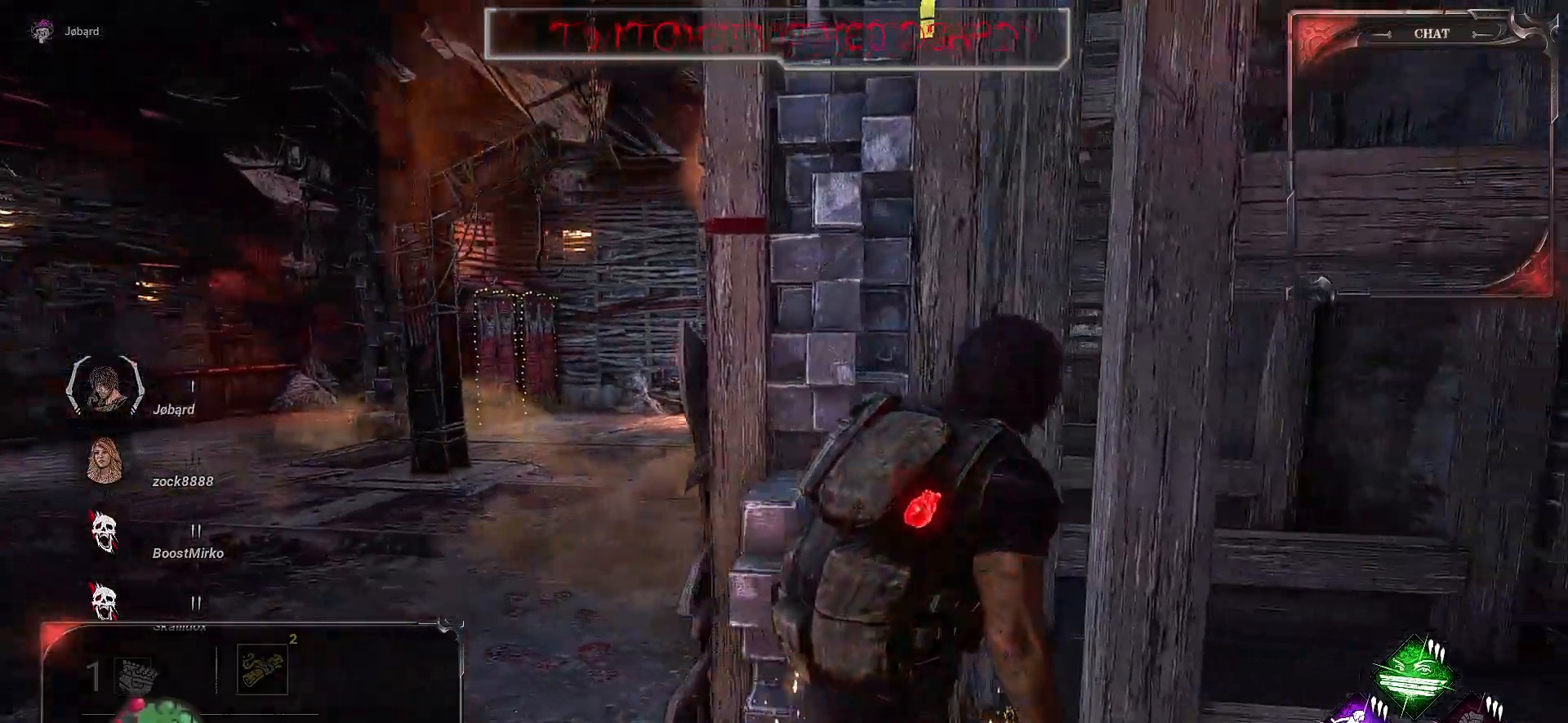
{"keys": ["d", "q", "s"], "mouse": [], "events": [[117, "s", "down"], [300, "q", "down"]]}
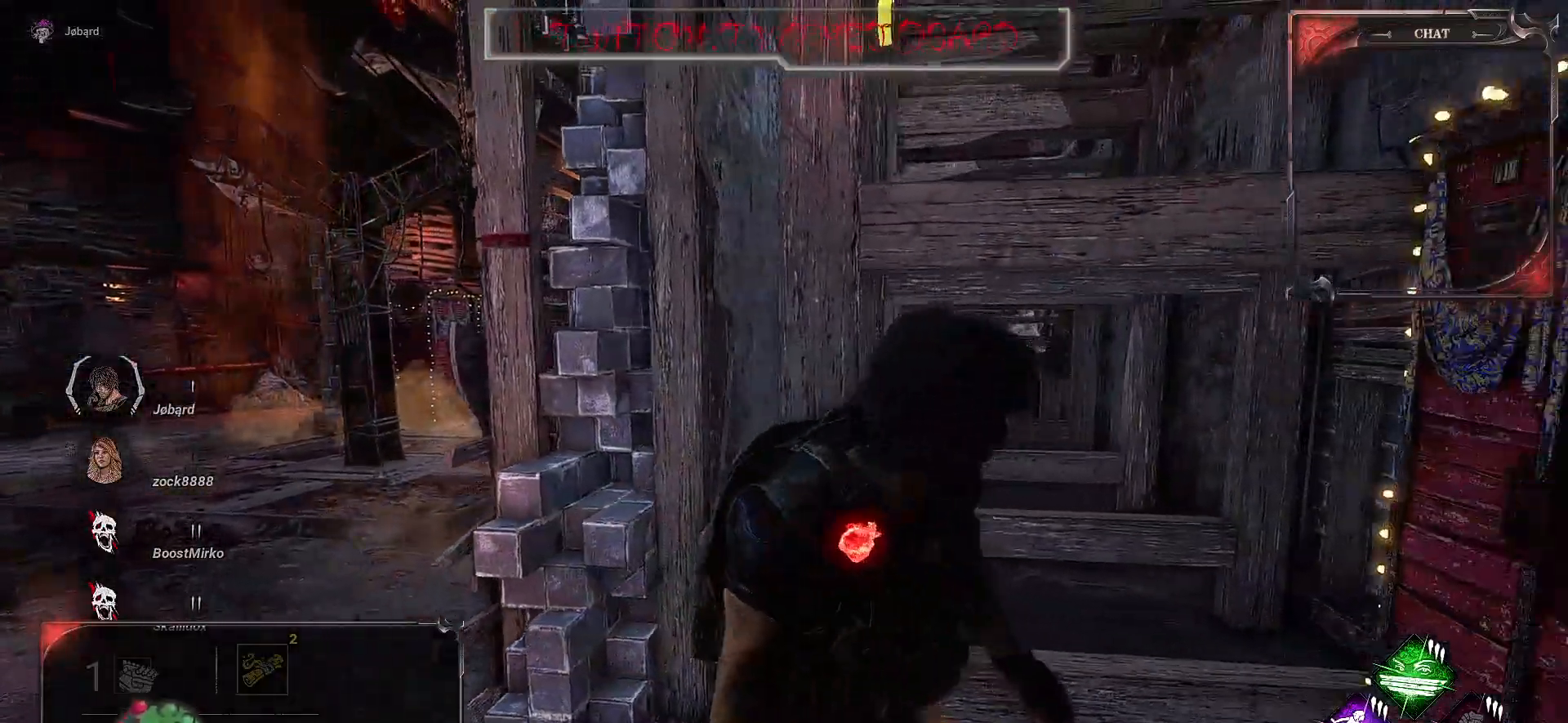
{"keys": ["q", "z"], "mouse": [], "events": [[67, "s", "up"], [83, "d", "up"], [367, "z", "down"]]}
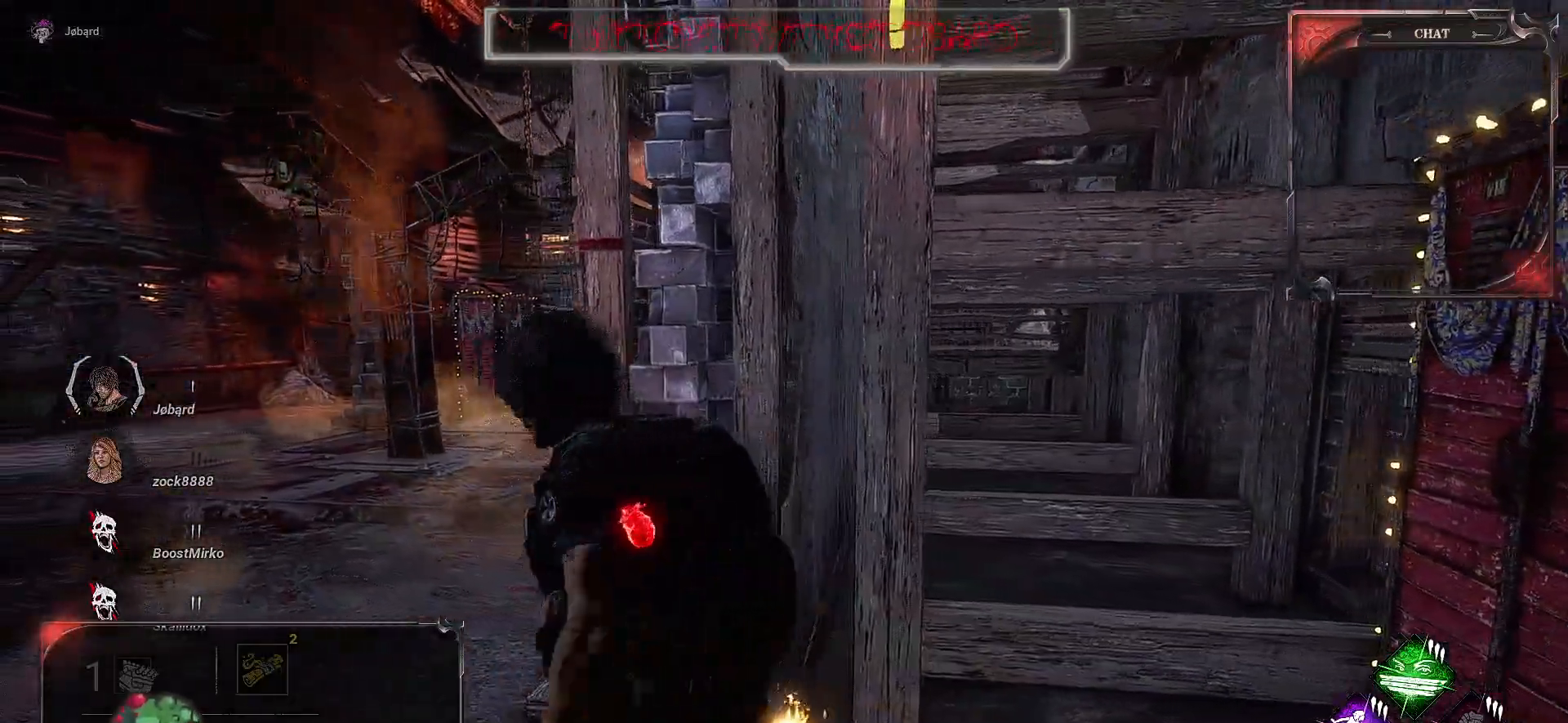
{"keys": ["q", "z"], "mouse": [], "events": []}
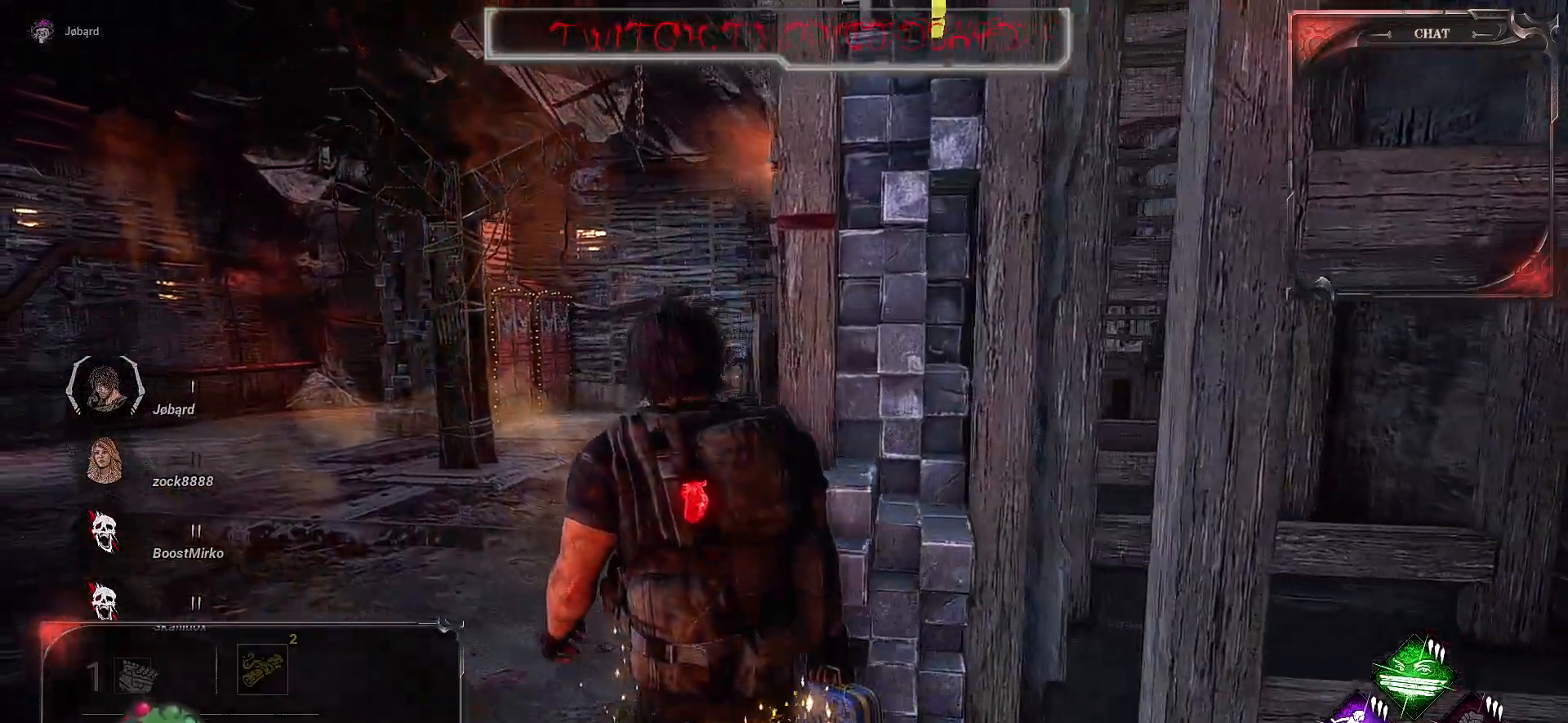
{"keys": ["q", "z"], "mouse": [], "events": []}
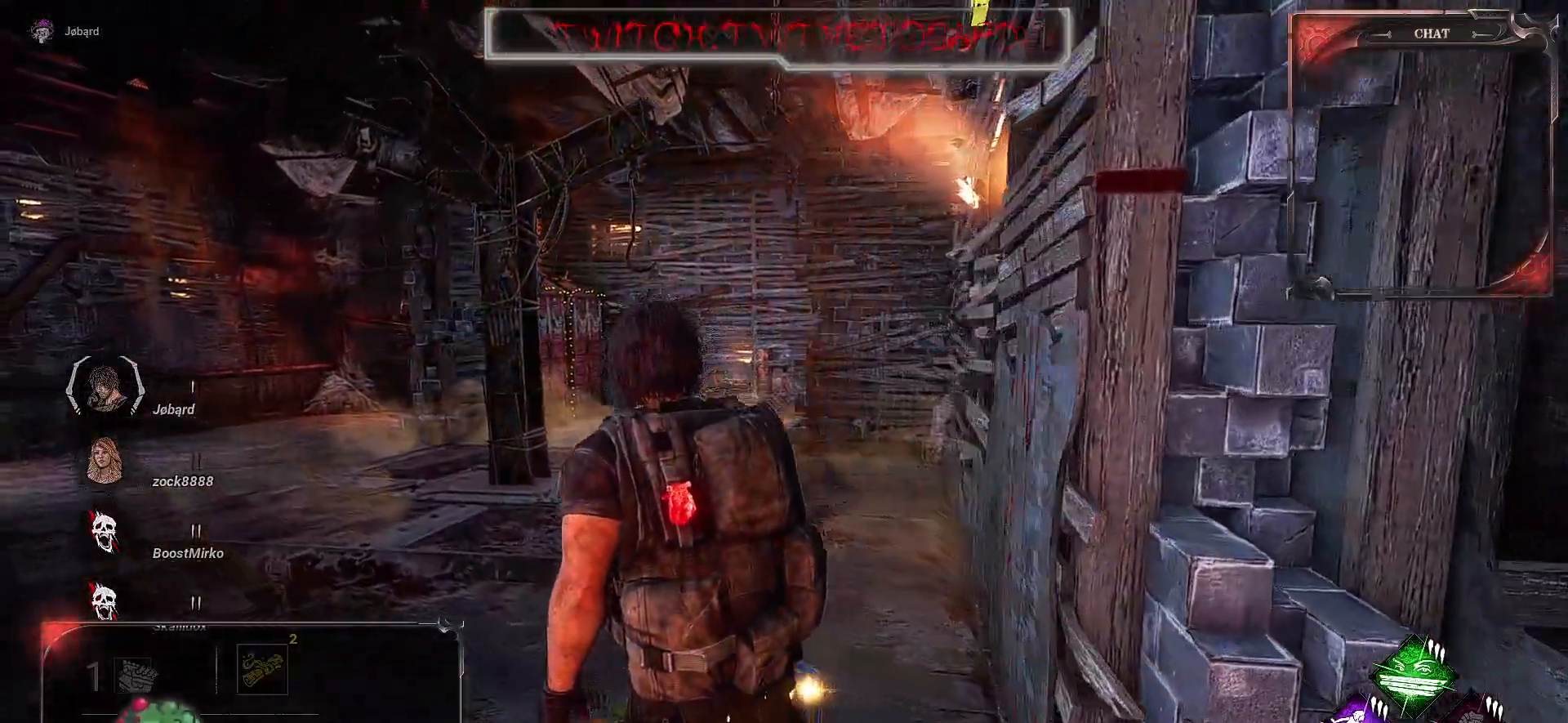
{"keys": ["z"], "mouse": [], "events": [[400, "q", "up"]]}
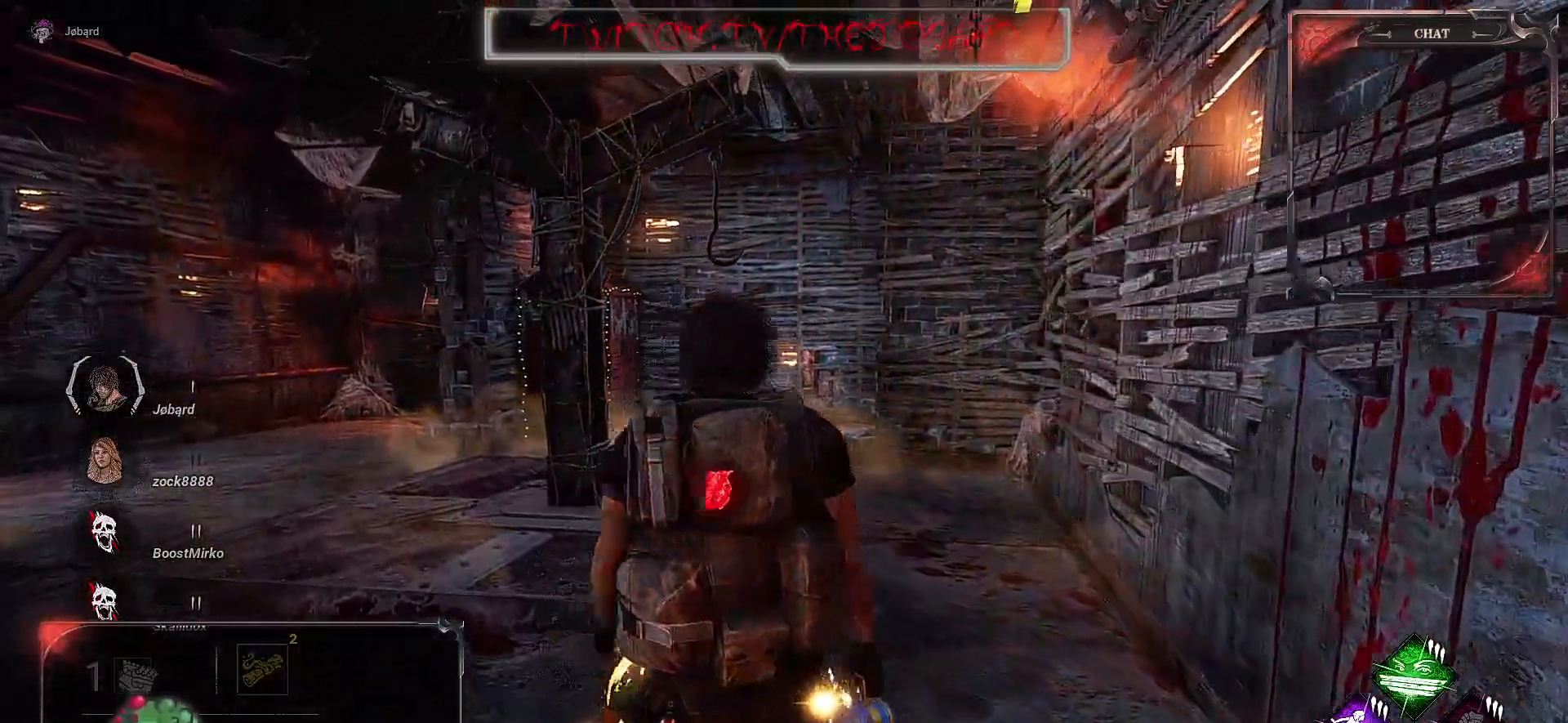
{"keys": ["z"], "mouse": [], "events": []}